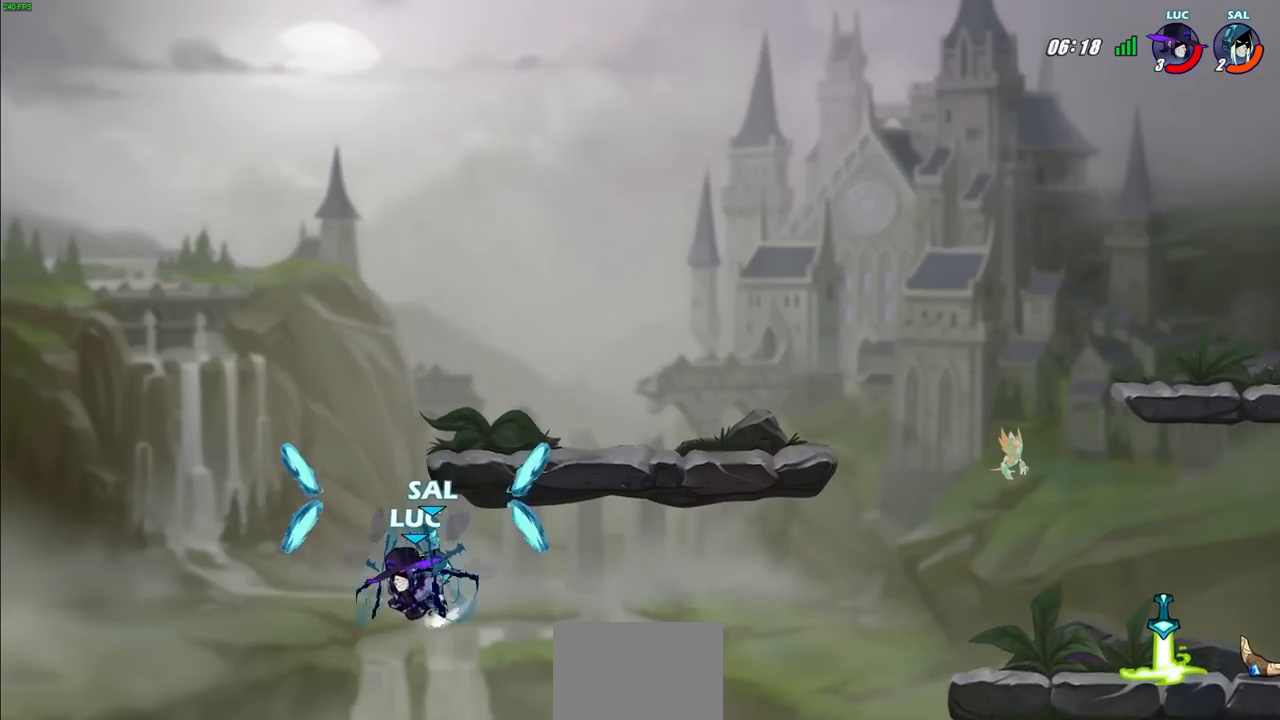
Gameplay with a controller (PlayStation layout); each line is a JSON object with the inputs held at the frame after it. "events" lists button and stick changes between this image and that frame as [ms after this image, input, new state], when the widget could be followed in between. Not read: R3.
{"buttons": [], "left_stick": "right", "right_stick": "center", "events": [[17, "left_stick", "right"], [67, "left_stick", "center"], [350, "CIRCLE", "up"], [367, "left_stick", "up-right"], [467, "left_stick", "right"]]}
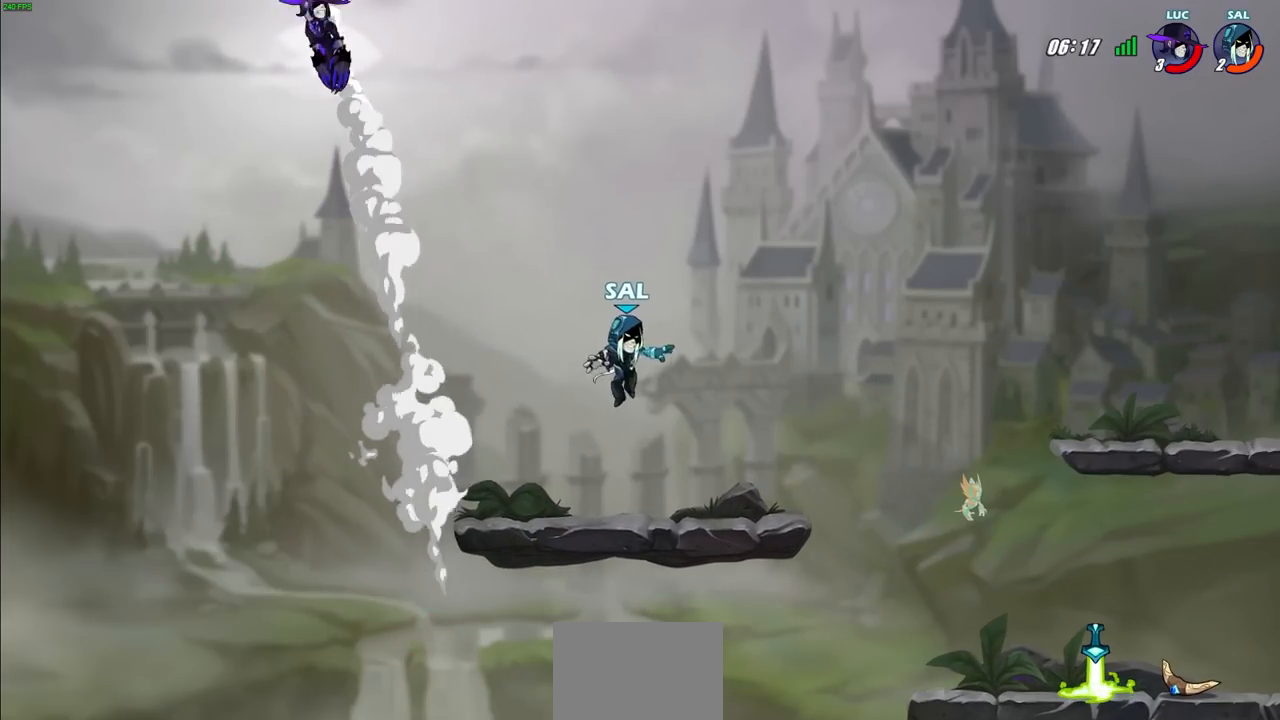
{"buttons": [], "left_stick": "down-right", "right_stick": "center", "events": [[133, "R2", "down"], [317, "R2", "up"], [367, "left_stick", "down-right"]]}
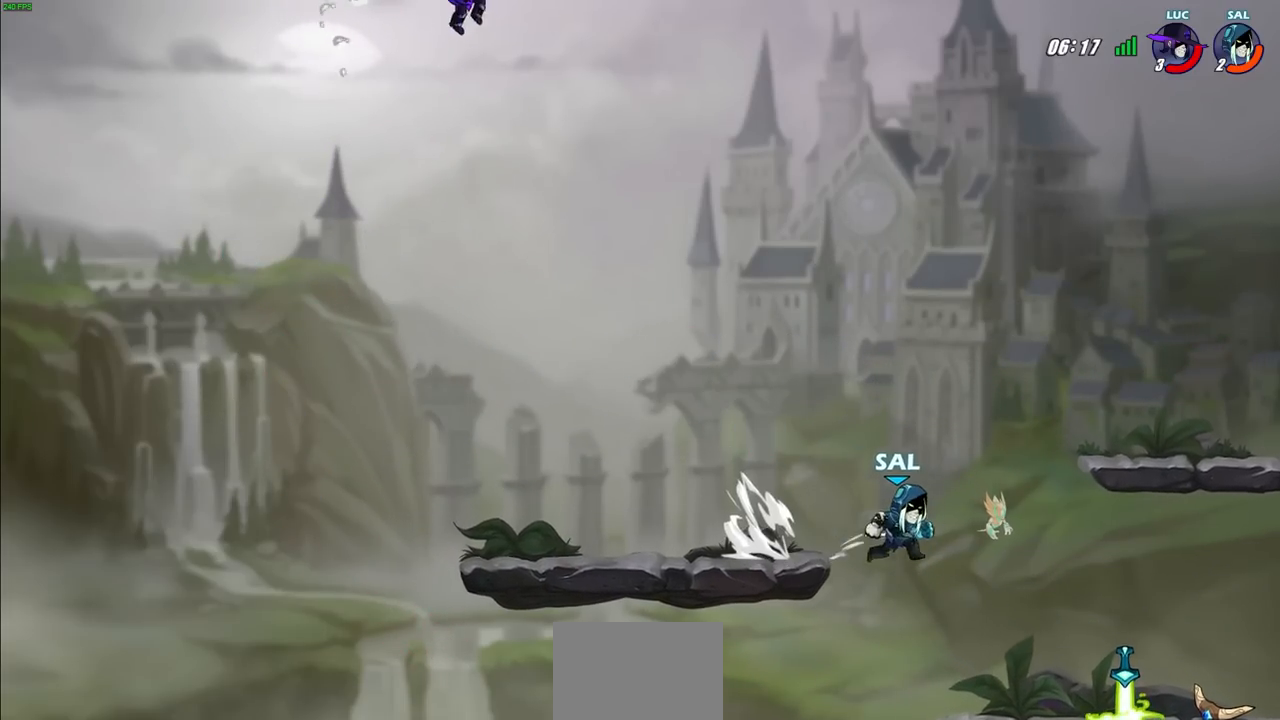
{"buttons": [], "left_stick": "right", "right_stick": "center", "events": [[17, "R1", "down"], [67, "R1", "up"], [117, "left_stick", "center"], [400, "left_stick", "right"]]}
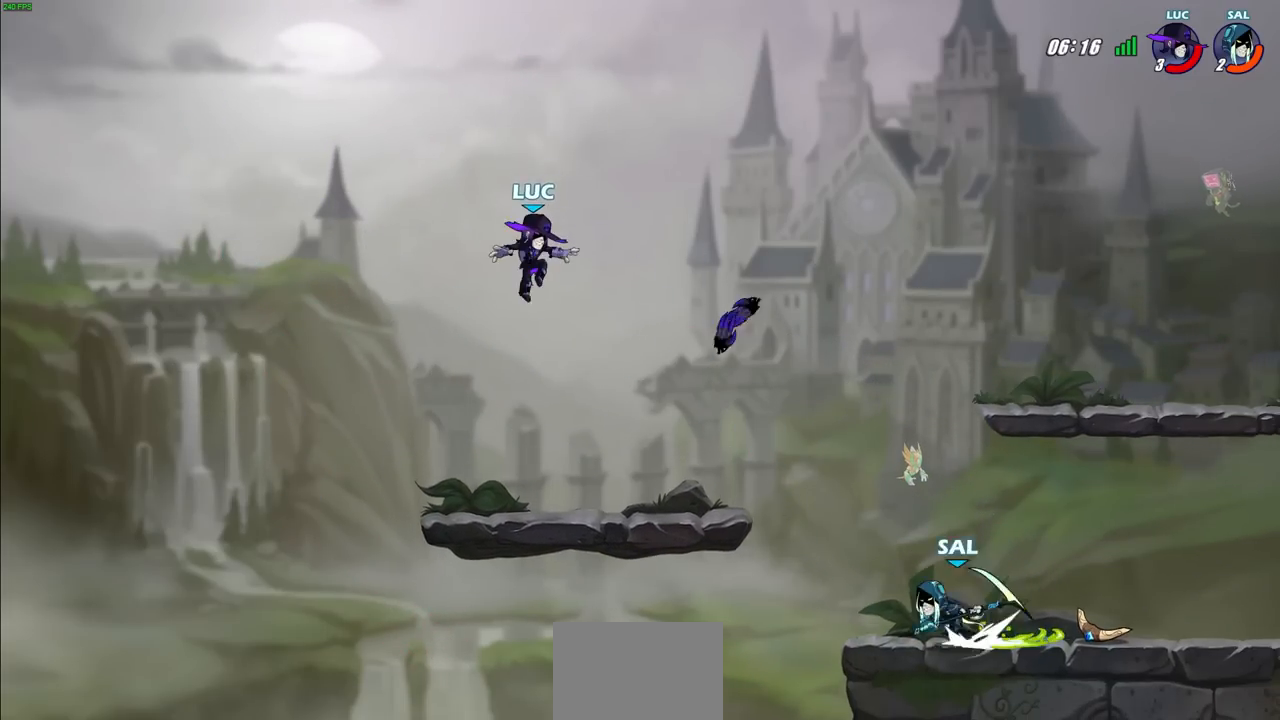
{"buttons": [], "left_stick": "left", "right_stick": "center", "events": [[283, "left_stick", "left"]]}
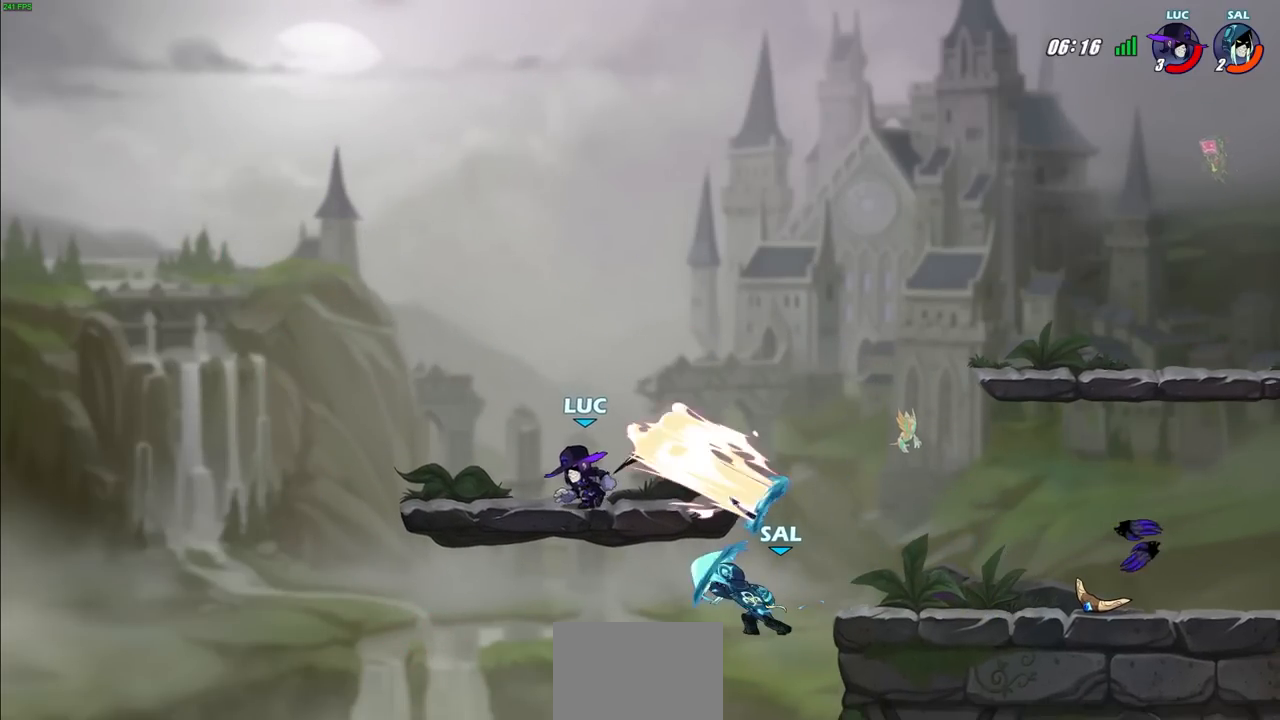
{"buttons": ["R2"], "left_stick": "right", "right_stick": "center", "events": [[133, "left_stick", "up-right"], [267, "left_stick", "right"], [367, "R2", "down"]]}
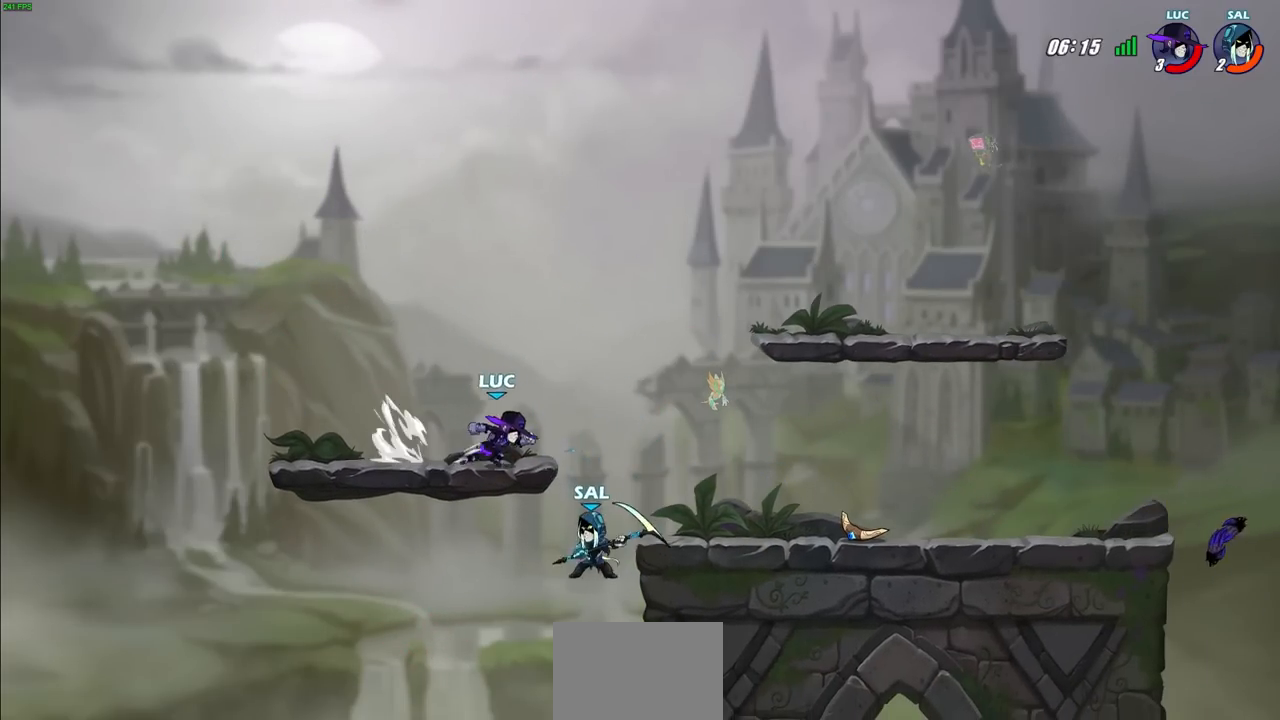
{"buttons": [], "left_stick": "center", "right_stick": "center", "events": [[83, "left_stick", "down-left"], [100, "R2", "up"], [150, "SQUARE", "down"], [250, "SQUARE", "up"], [317, "left_stick", "center"]]}
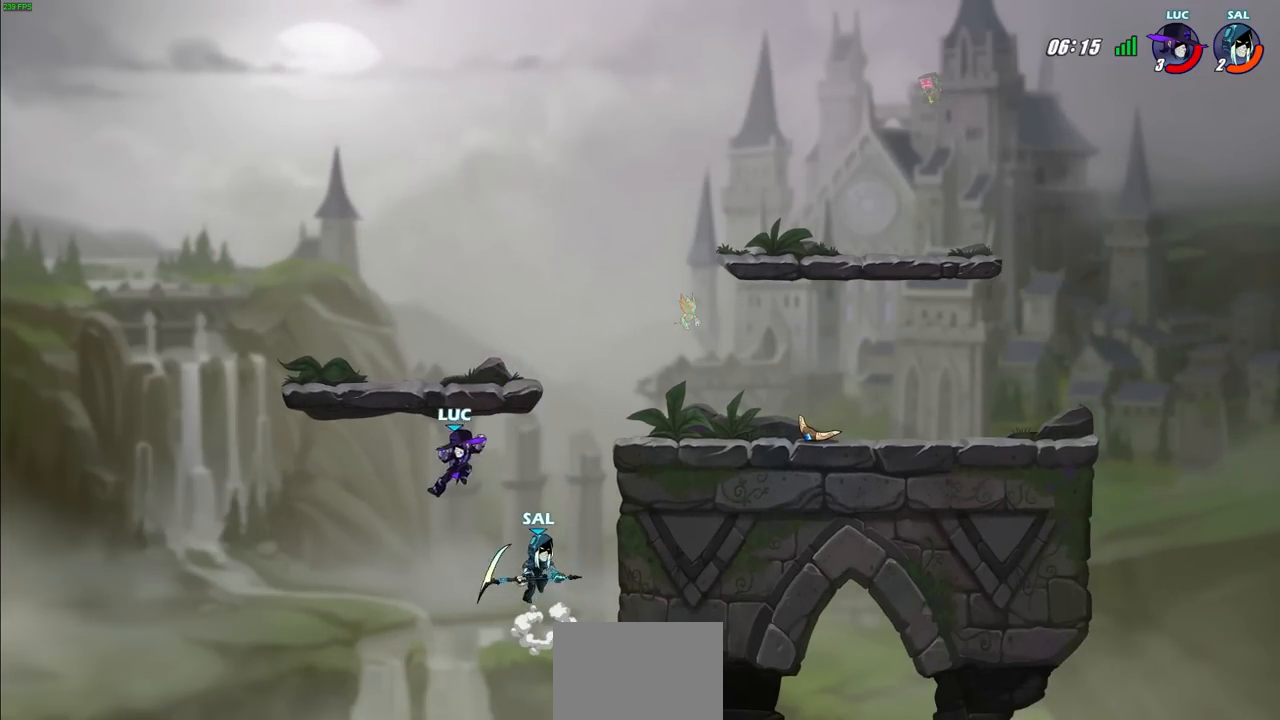
{"buttons": [], "left_stick": "down-right", "right_stick": "center", "events": [[83, "left_stick", "right"], [400, "left_stick", "down-right"]]}
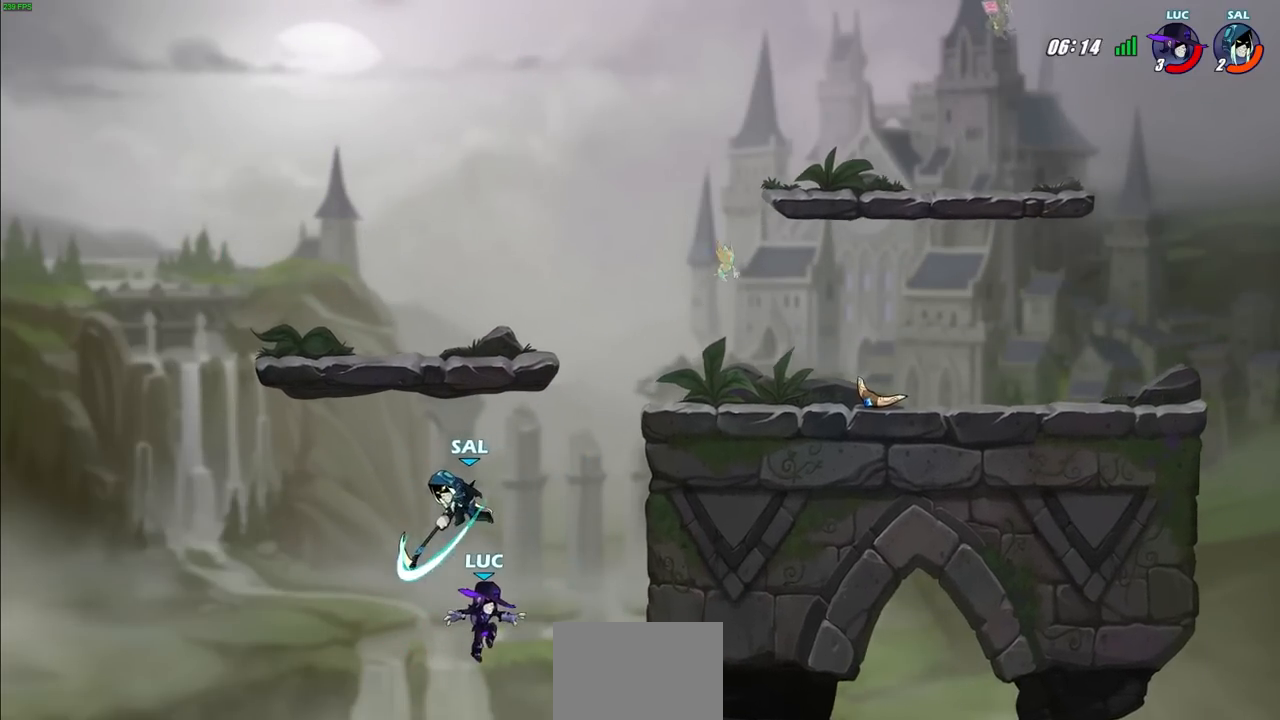
{"buttons": [], "left_stick": "up-left", "right_stick": "center", "events": [[150, "left_stick", "left"], [250, "left_stick", "up-left"], [333, "CROSS", "down"], [467, "CROSS", "up"]]}
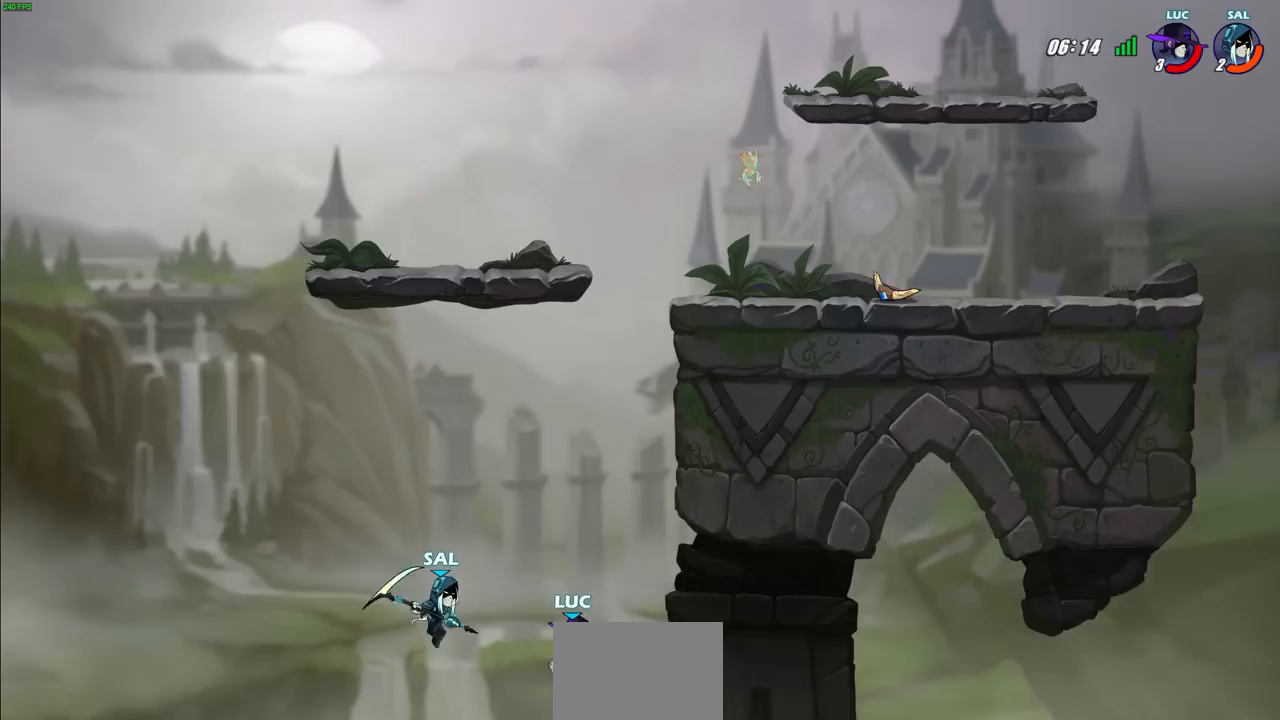
{"buttons": [], "left_stick": "right", "right_stick": "center", "events": [[33, "CIRCLE", "down"], [117, "CIRCLE", "up"], [267, "left_stick", "up-right"], [400, "left_stick", "right"]]}
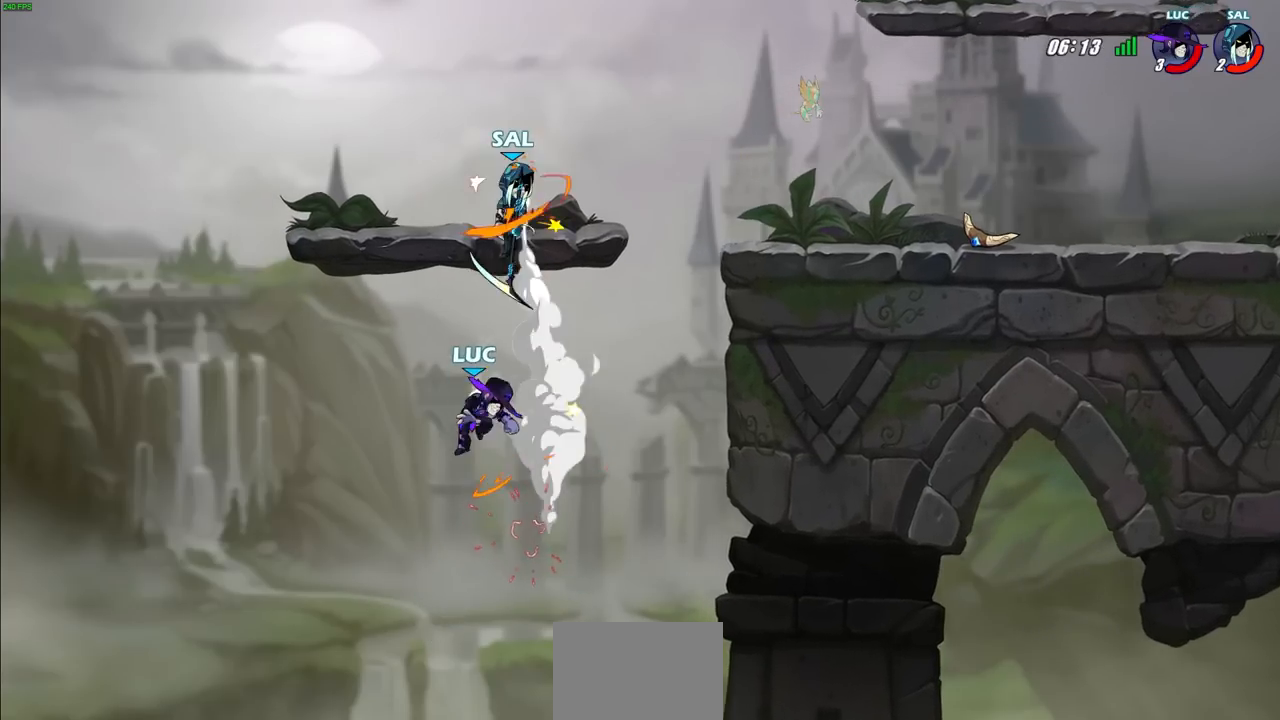
{"buttons": ["R2"], "left_stick": "right", "right_stick": "center", "events": [[250, "R2", "down"]]}
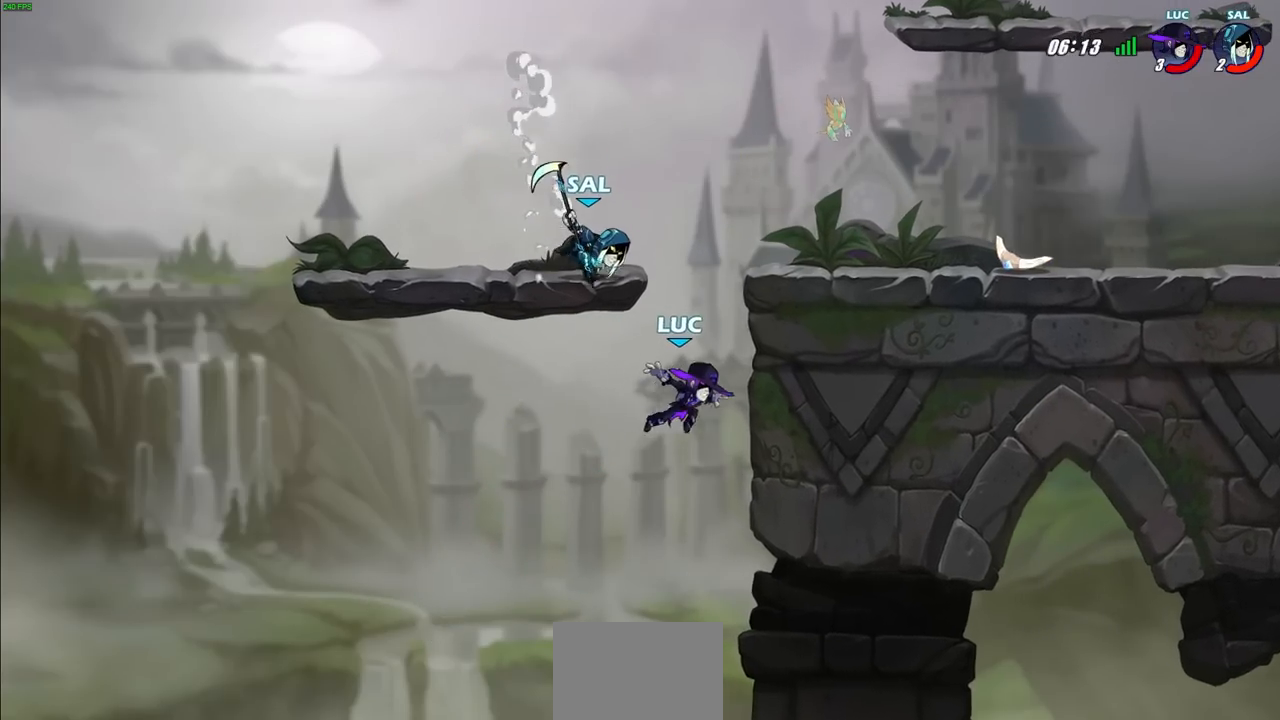
{"buttons": [], "left_stick": "up-left", "right_stick": "center", "events": [[150, "left_stick", "left"], [167, "R2", "up"], [300, "CROSS", "down"], [317, "left_stick", "up-left"], [350, "CIRCLE", "down"], [400, "CROSS", "up"], [450, "CIRCLE", "up"]]}
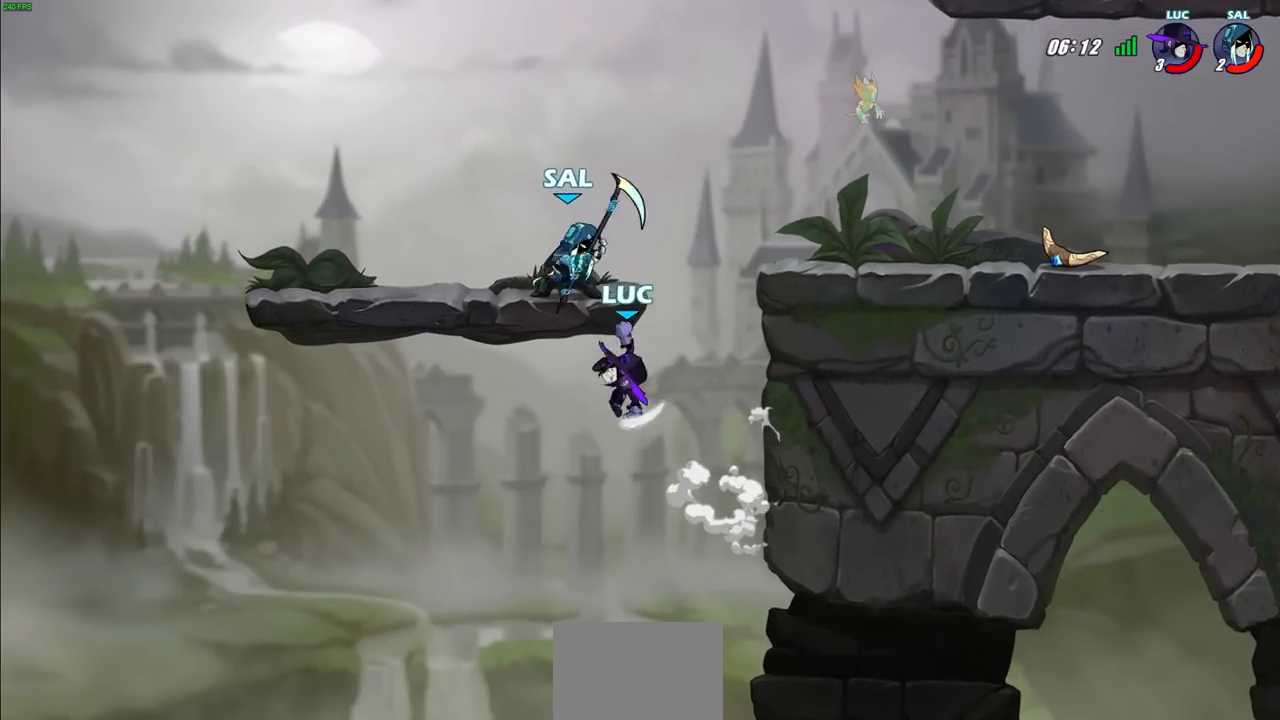
{"buttons": [], "left_stick": "right", "right_stick": "center", "events": [[117, "left_stick", "up-right"], [267, "left_stick", "right"]]}
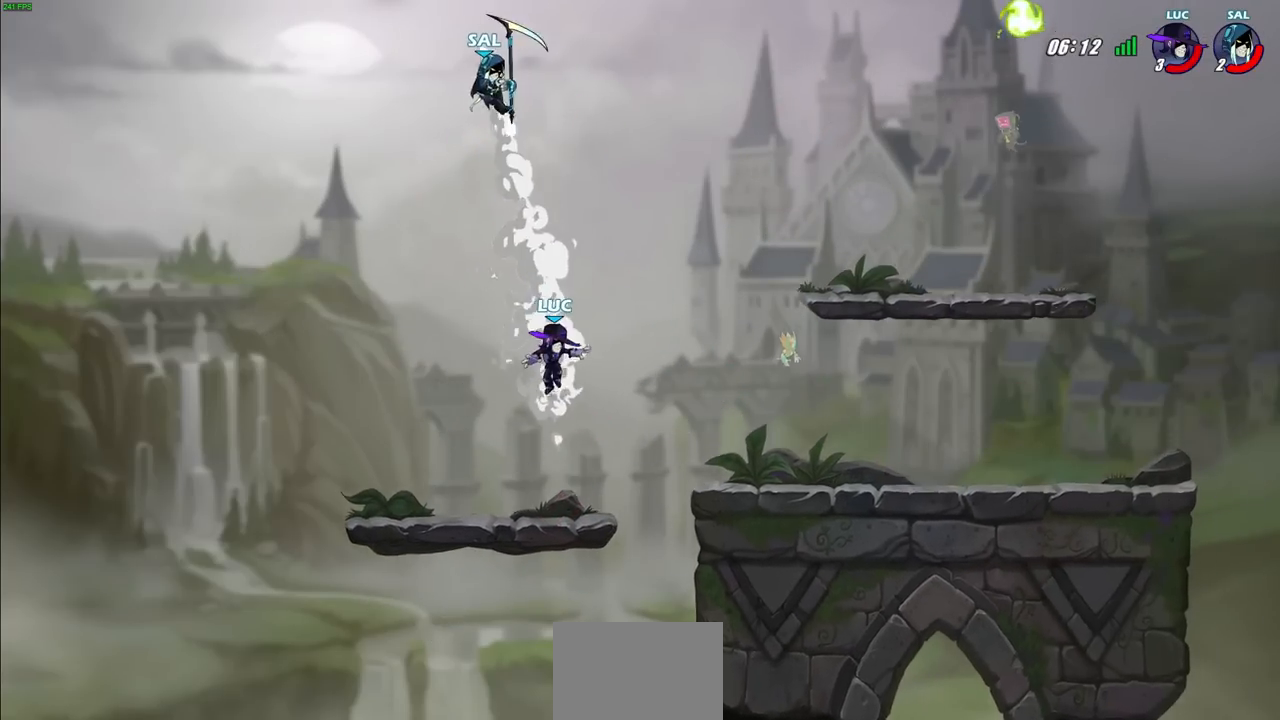
{"buttons": [], "left_stick": "down-right", "right_stick": "center", "events": [[67, "R2", "down"], [283, "R2", "up"], [300, "left_stick", "down-right"]]}
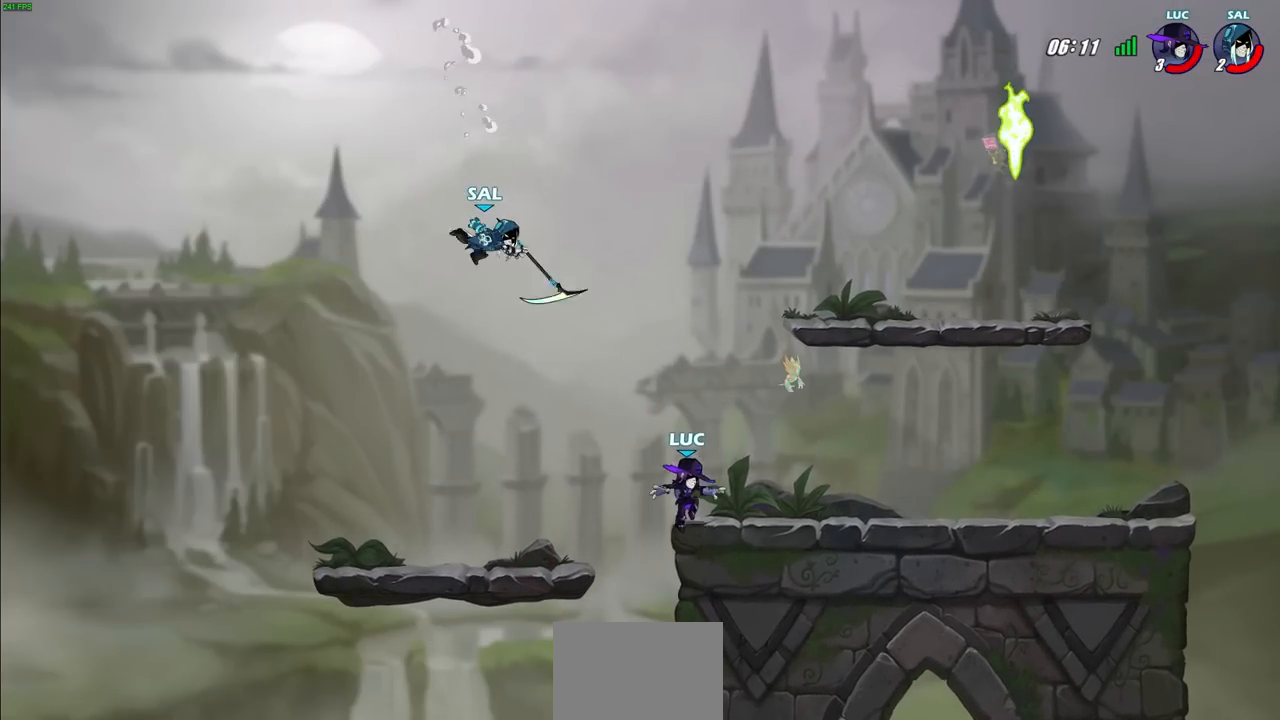
{"buttons": ["R2"], "left_stick": "center", "right_stick": "center", "events": [[33, "left_stick", "up-left"], [250, "R2", "down"], [250, "left_stick", "center"]]}
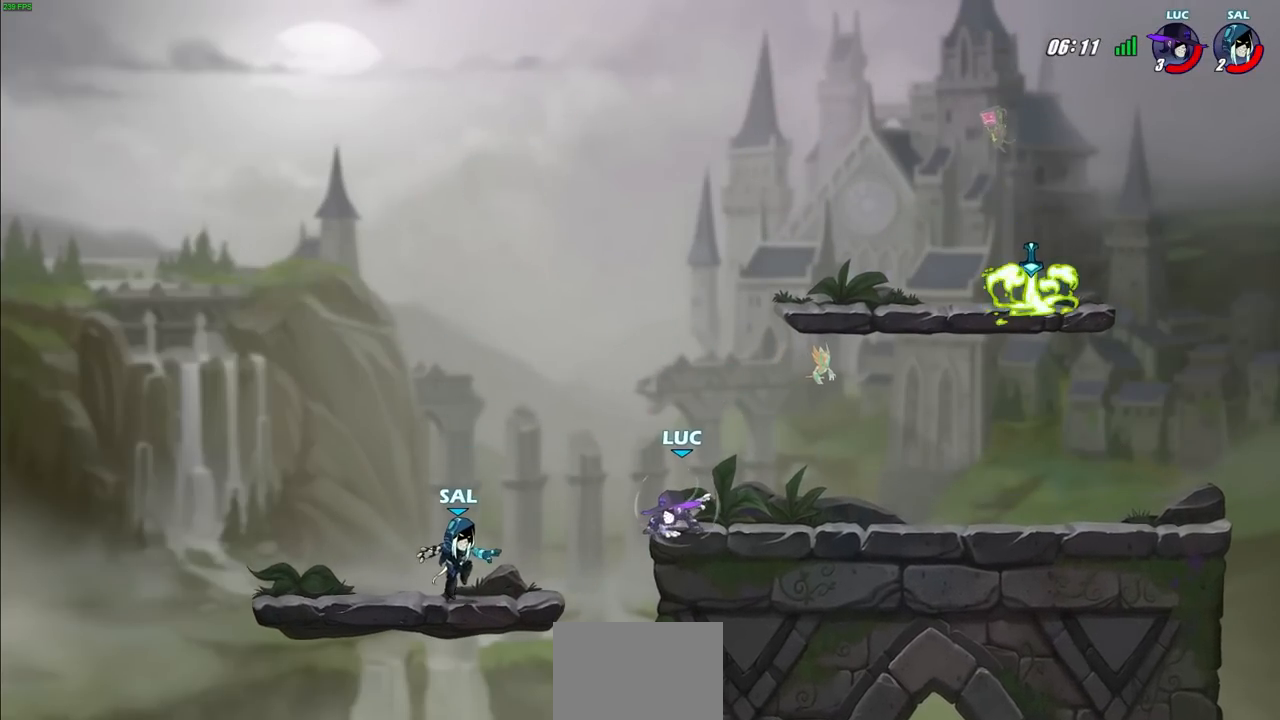
{"buttons": [], "left_stick": "center", "right_stick": "center", "events": [[33, "R2", "up"], [83, "left_stick", "down-left"], [117, "SQUARE", "down"], [233, "SQUARE", "up"], [233, "left_stick", "left"], [417, "left_stick", "center"]]}
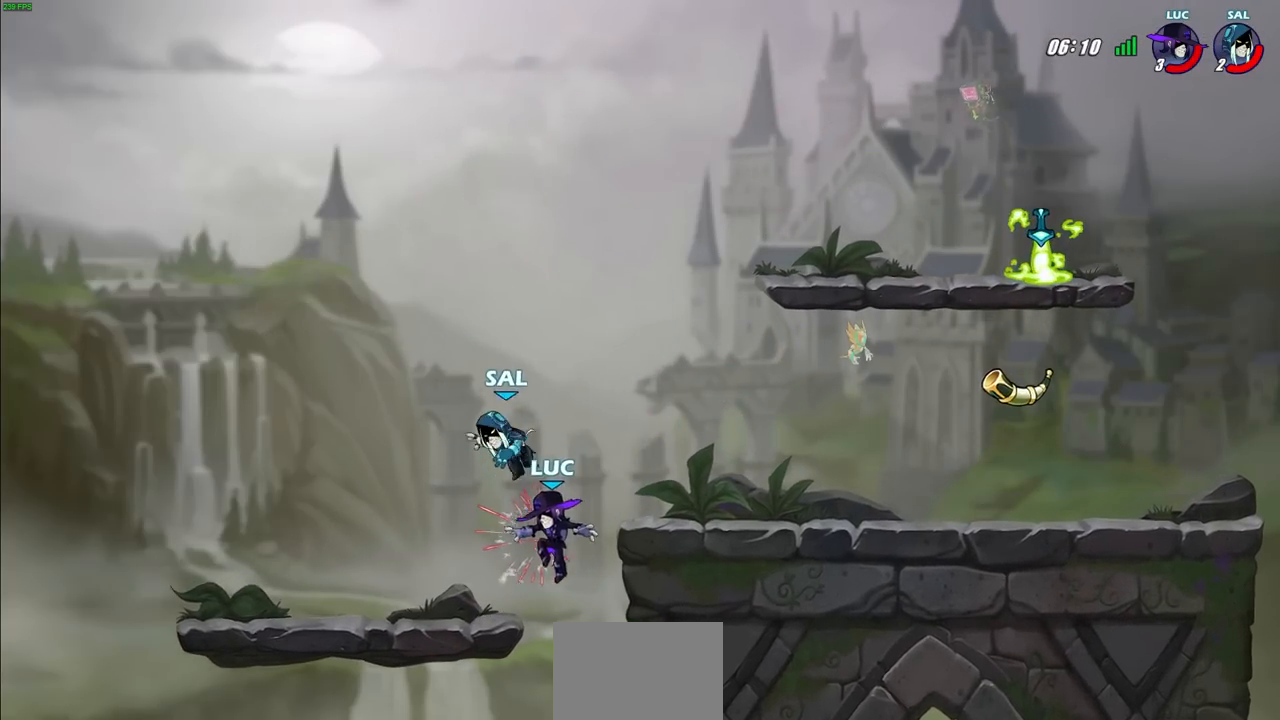
{"buttons": [], "left_stick": "right", "right_stick": "center", "events": [[50, "CROSS", "down"], [67, "CIRCLE", "down"], [83, "TRIANGLE", "down"], [100, "TRIANGLE", "up"], [117, "CROSS", "up"], [183, "CIRCLE", "up"], [267, "left_stick", "right"]]}
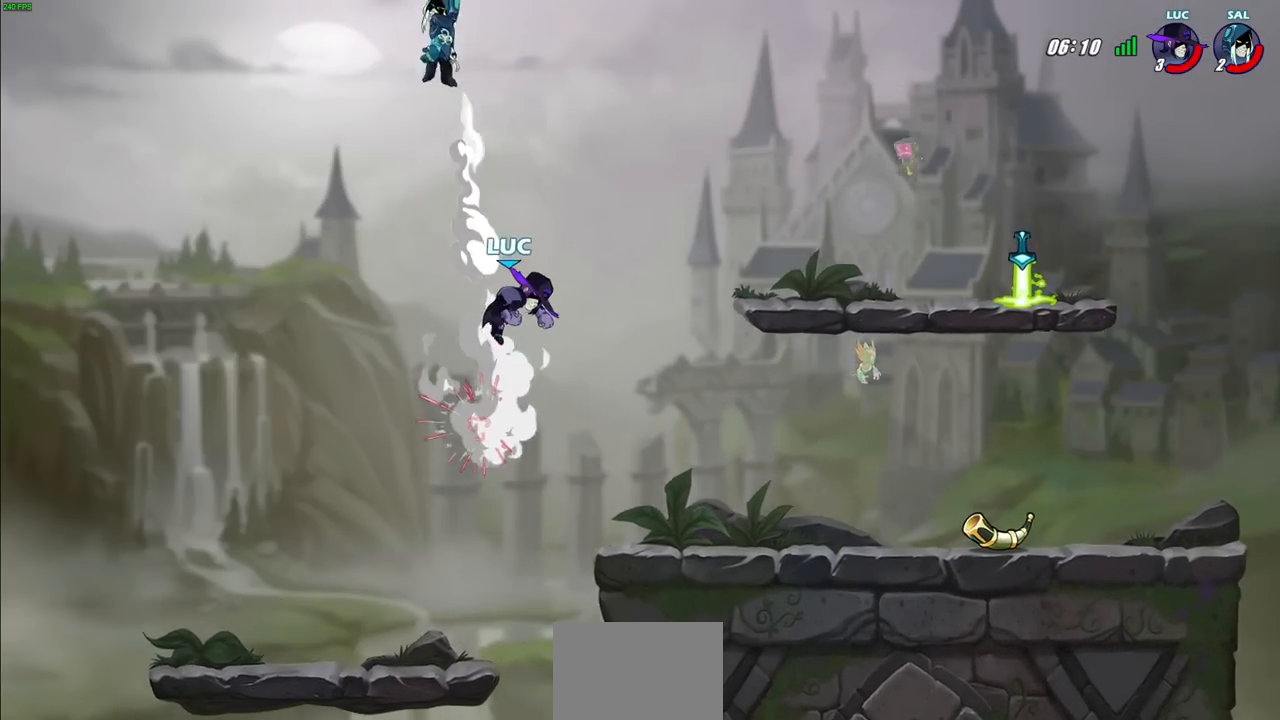
{"buttons": [], "left_stick": "down-right", "right_stick": "center", "events": [[200, "CROSS", "down"], [317, "CROSS", "up"], [400, "left_stick", "down-right"]]}
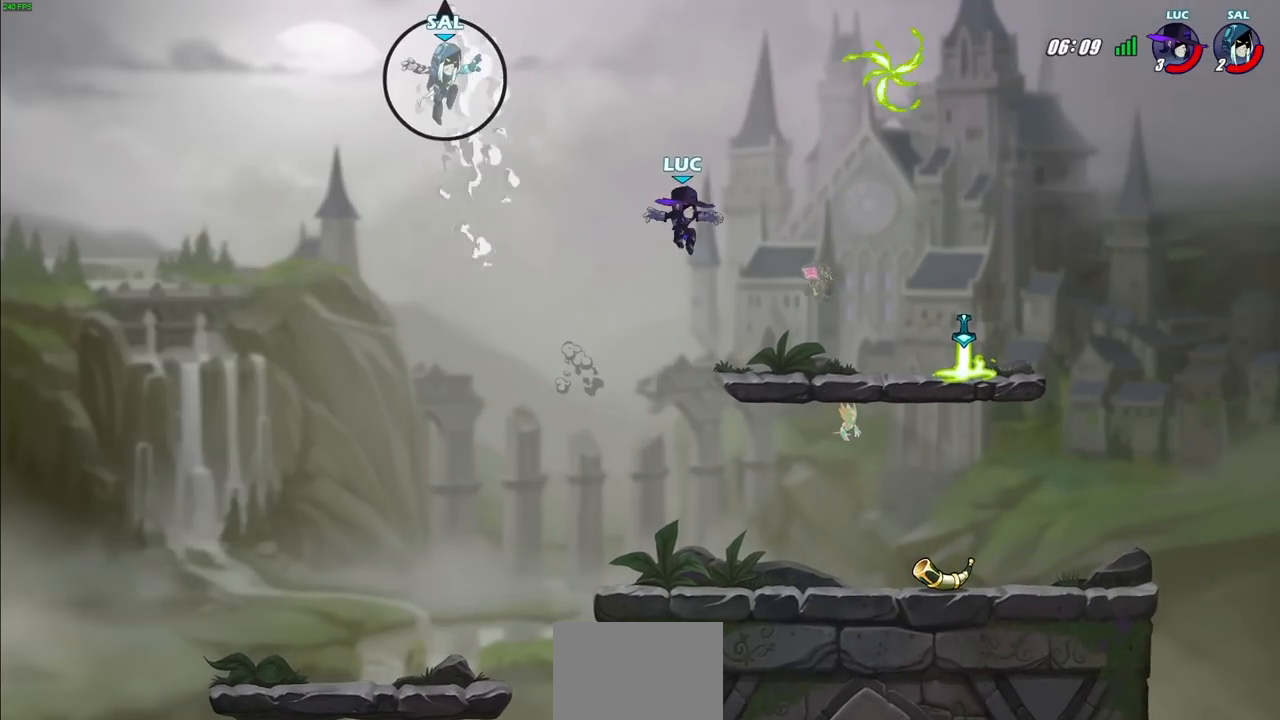
{"buttons": [], "left_stick": "right", "right_stick": "center", "events": [[283, "left_stick", "right"]]}
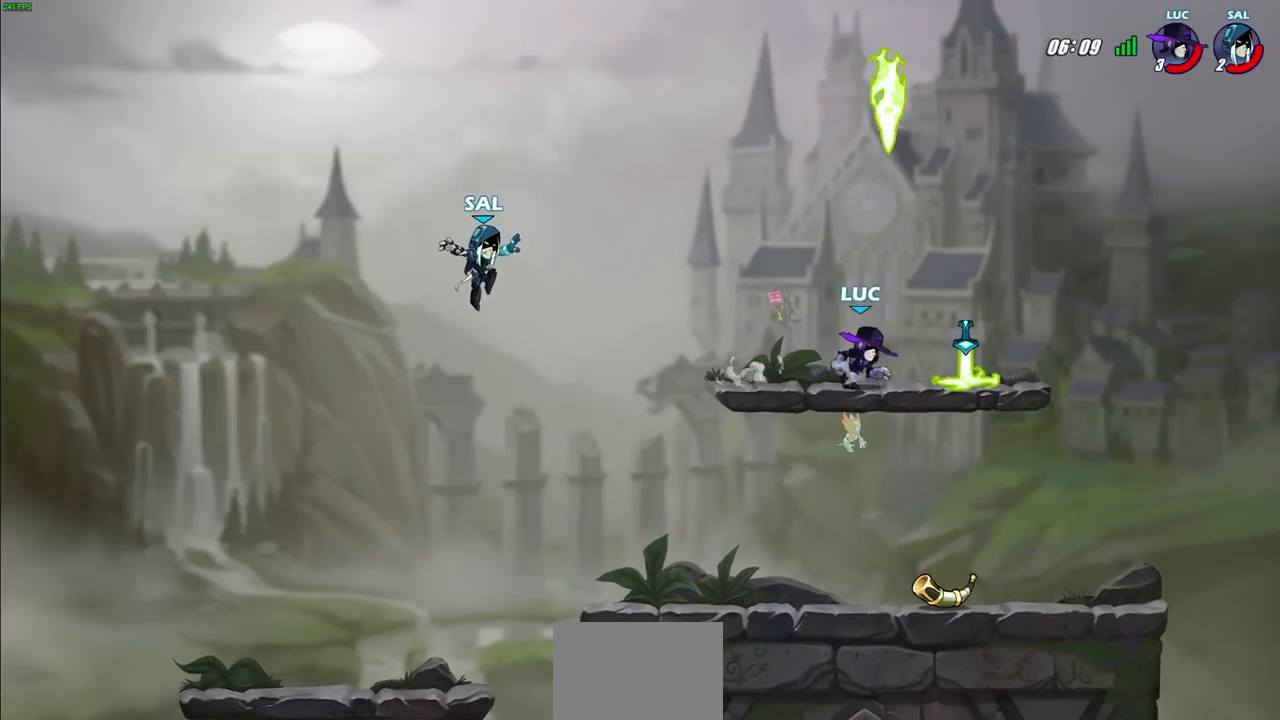
{"buttons": ["SQUARE"], "left_stick": "down-left", "right_stick": "center", "events": [[117, "R1", "down"], [117, "left_stick", "down-left"], [200, "R1", "up"], [500, "SQUARE", "down"]]}
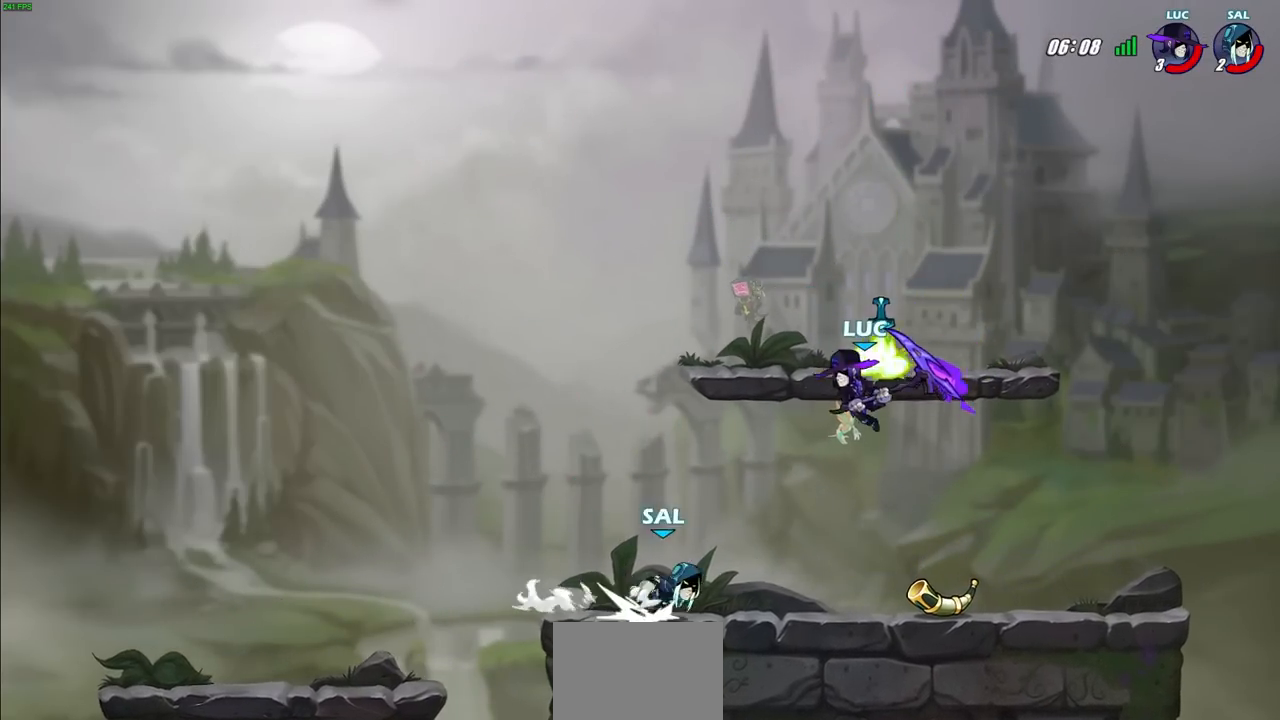
{"buttons": [], "left_stick": "up-left", "right_stick": "center", "events": [[67, "SQUARE", "up"], [100, "left_stick", "up-left"]]}
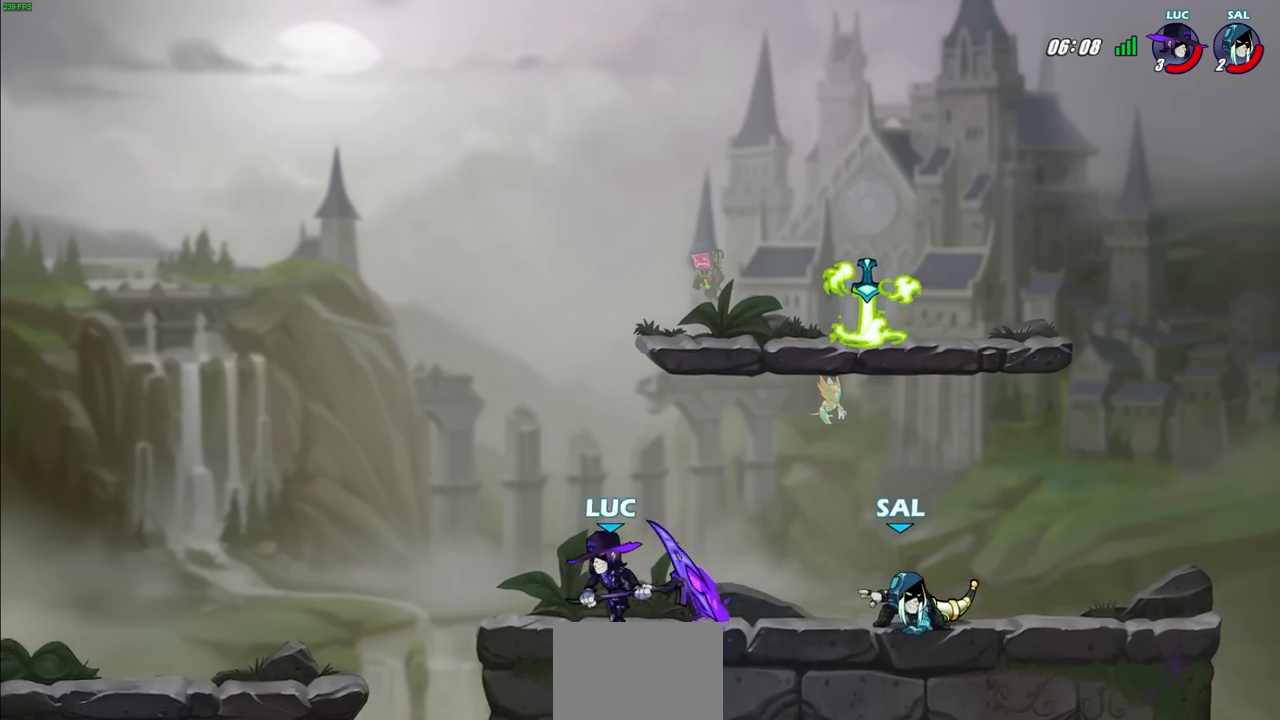
{"buttons": [], "left_stick": "up-left", "right_stick": "center", "events": [[133, "left_stick", "up-right"], [183, "left_stick", "right"], [317, "R2", "down"], [450, "left_stick", "up-left"], [467, "R2", "up"]]}
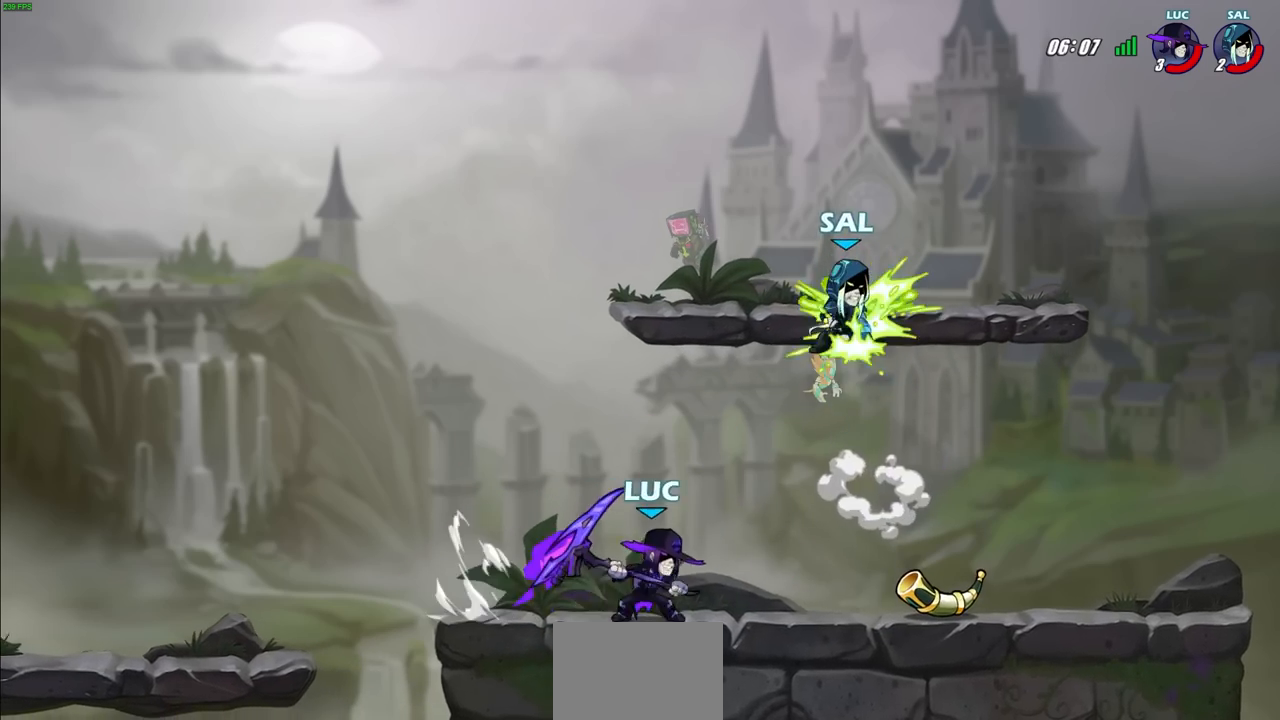
{"buttons": [], "left_stick": "center", "right_stick": "center", "events": [[33, "R2", "down"], [83, "left_stick", "center"], [117, "R2", "up"], [167, "CIRCLE", "down"], [283, "CIRCLE", "up"]]}
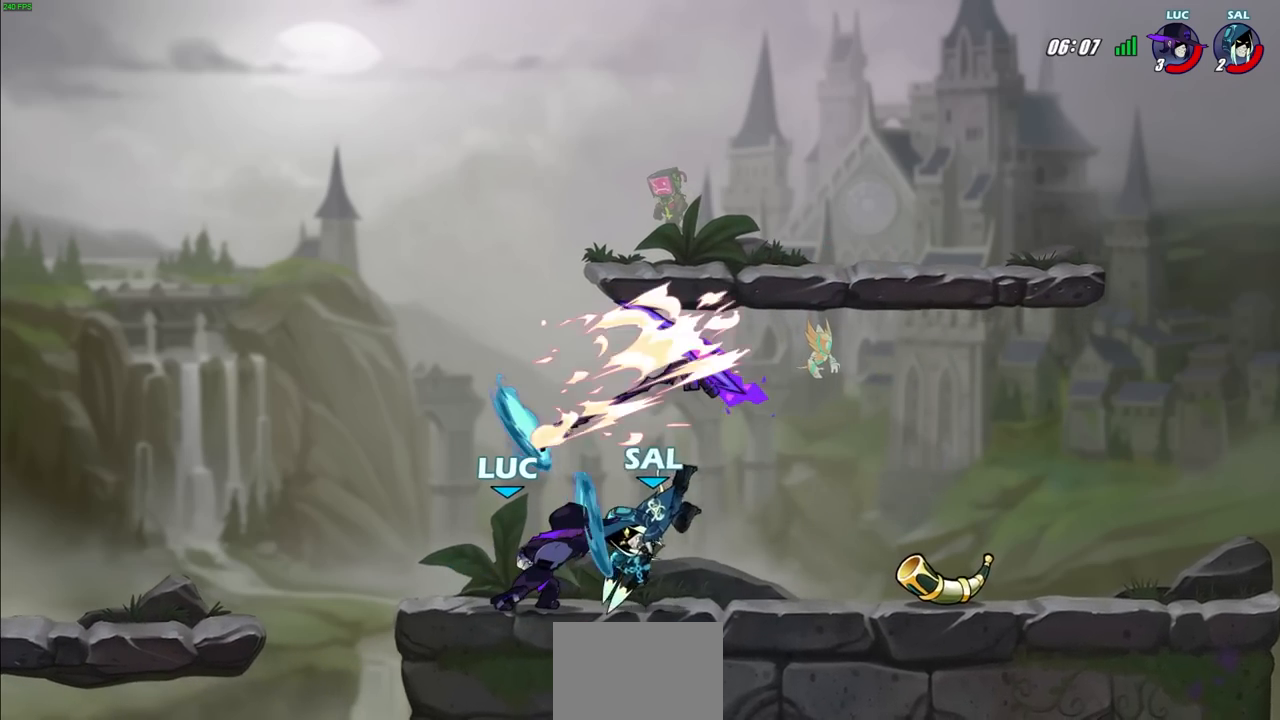
{"buttons": ["CROSS", "R2"], "left_stick": "up-right", "right_stick": "center", "events": [[317, "left_stick", "up-right"], [433, "CROSS", "down"], [450, "R2", "down"]]}
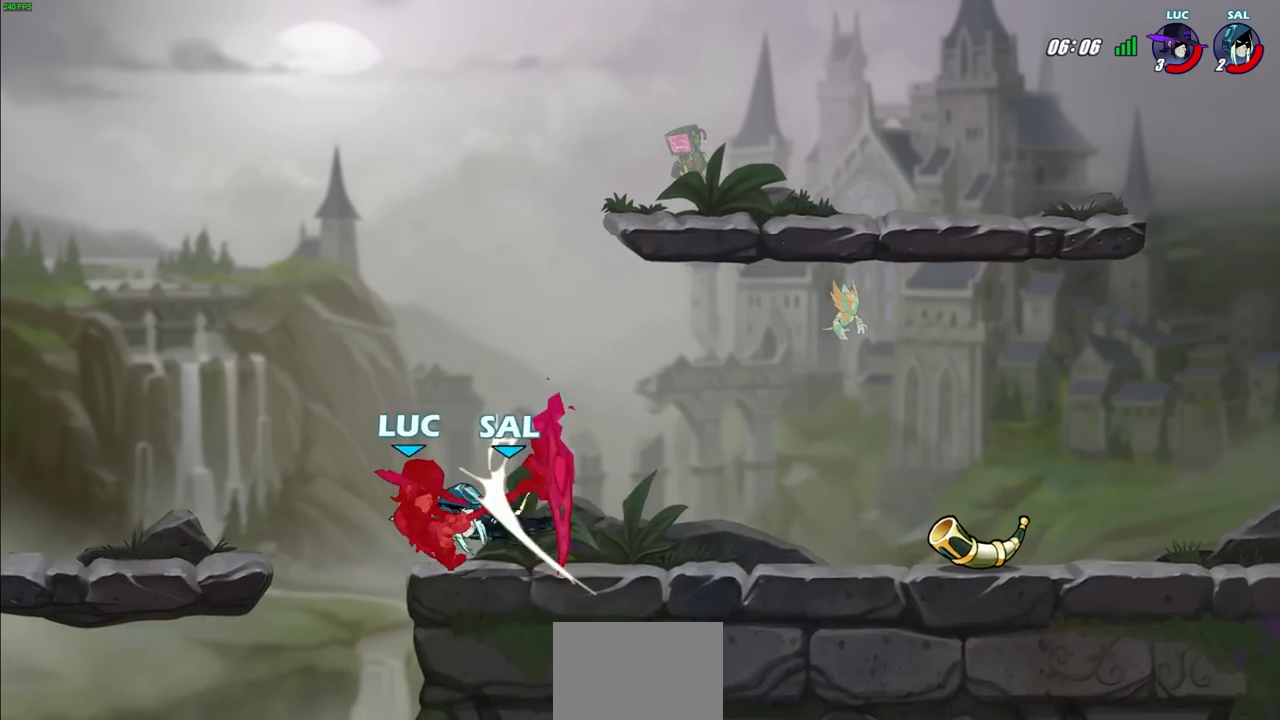
{"buttons": ["R2"], "left_stick": "down-left", "right_stick": "center", "events": [[50, "left_stick", "up-left"], [133, "CROSS", "up"], [150, "R2", "up"], [217, "left_stick", "down-left"], [383, "R2", "down"]]}
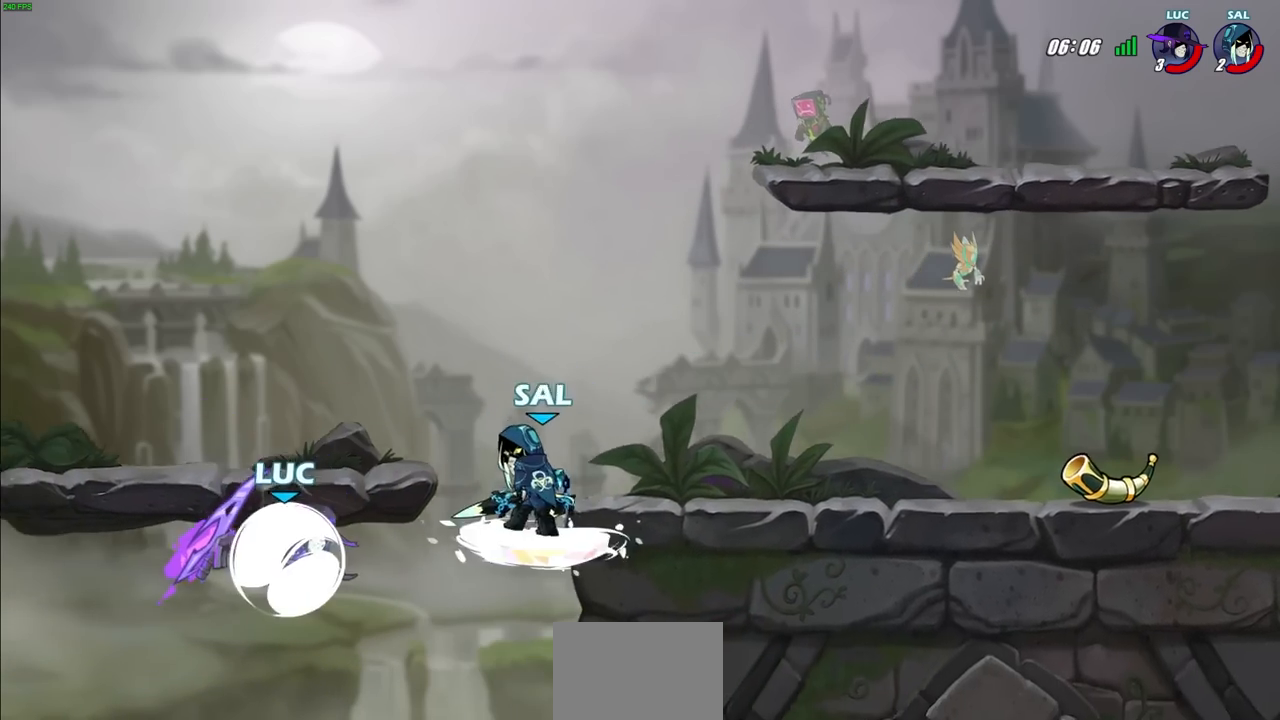
{"buttons": [], "left_stick": "right", "right_stick": "center", "events": [[150, "left_stick", "down-right"], [167, "R2", "up"], [200, "left_stick", "right"], [383, "CROSS", "down"], [467, "CROSS", "up"]]}
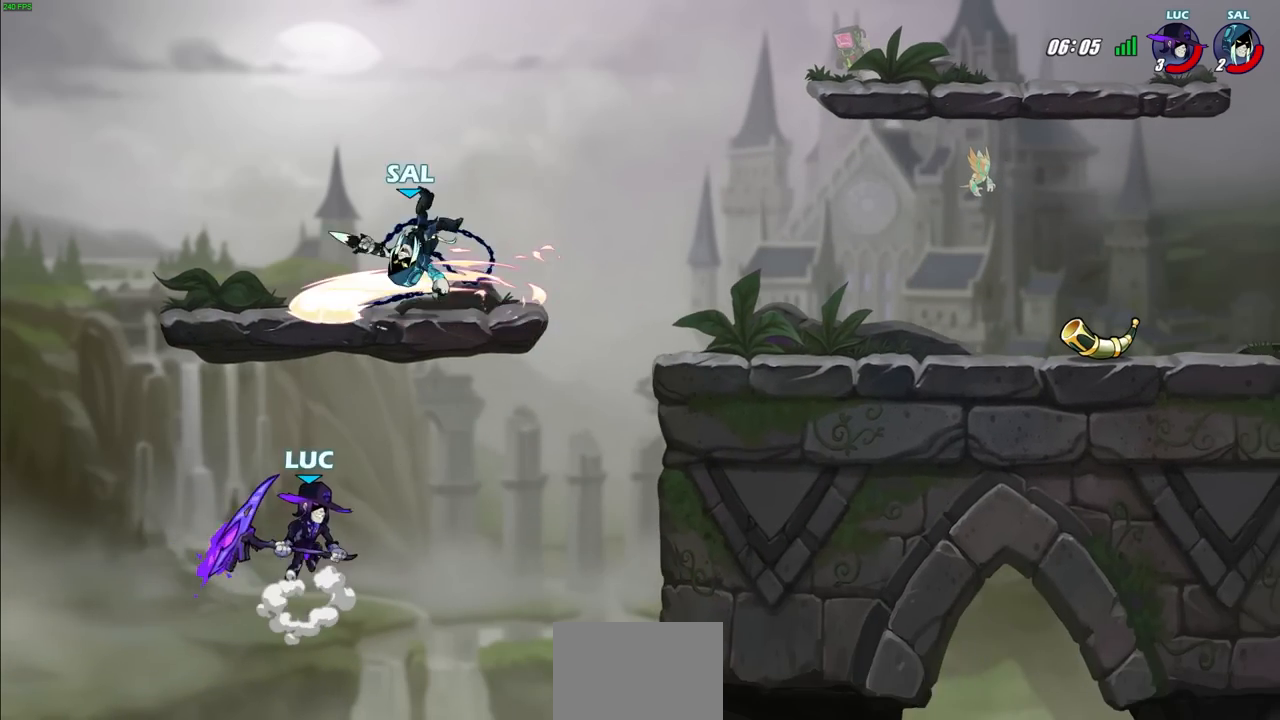
{"buttons": [], "left_stick": "center", "right_stick": "center", "events": [[100, "left_stick", "down"], [217, "left_stick", "left"], [300, "CIRCLE", "down"], [333, "left_stick", "up-right"], [417, "CIRCLE", "up"], [450, "left_stick", "center"]]}
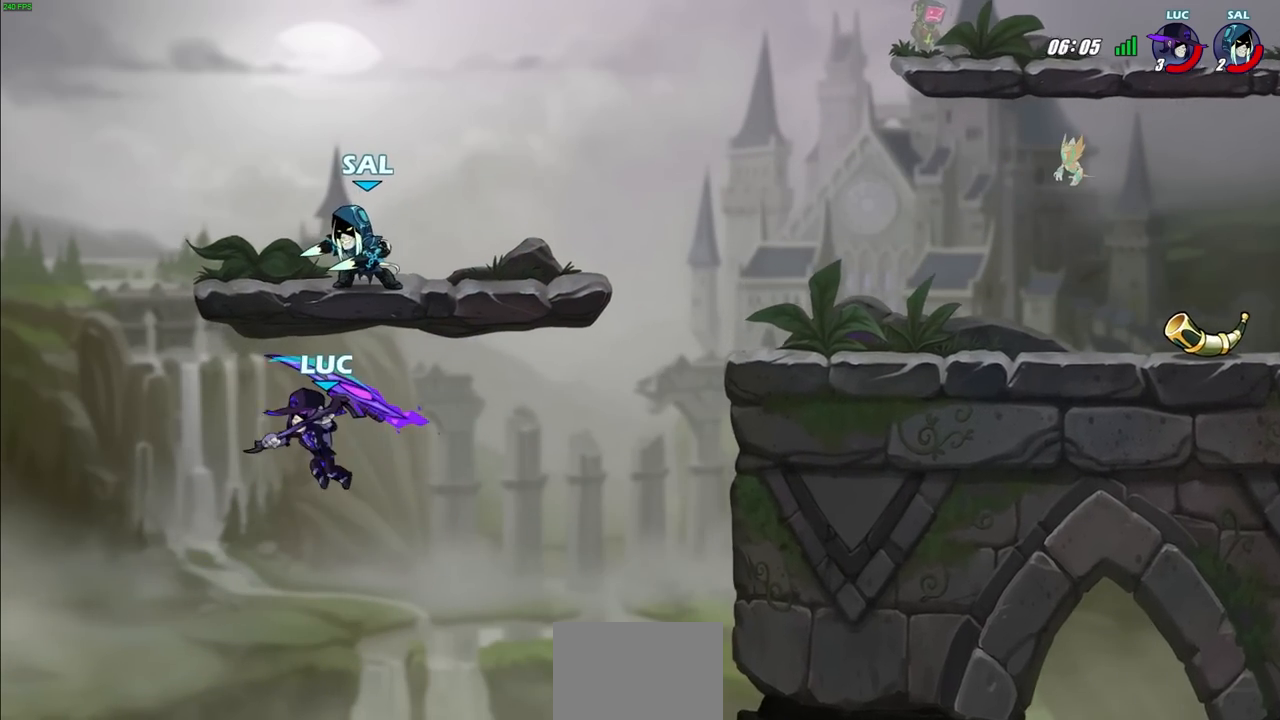
{"buttons": [], "left_stick": "down-right", "right_stick": "center", "events": [[117, "left_stick", "up-right"], [267, "left_stick", "right"], [400, "left_stick", "down-right"]]}
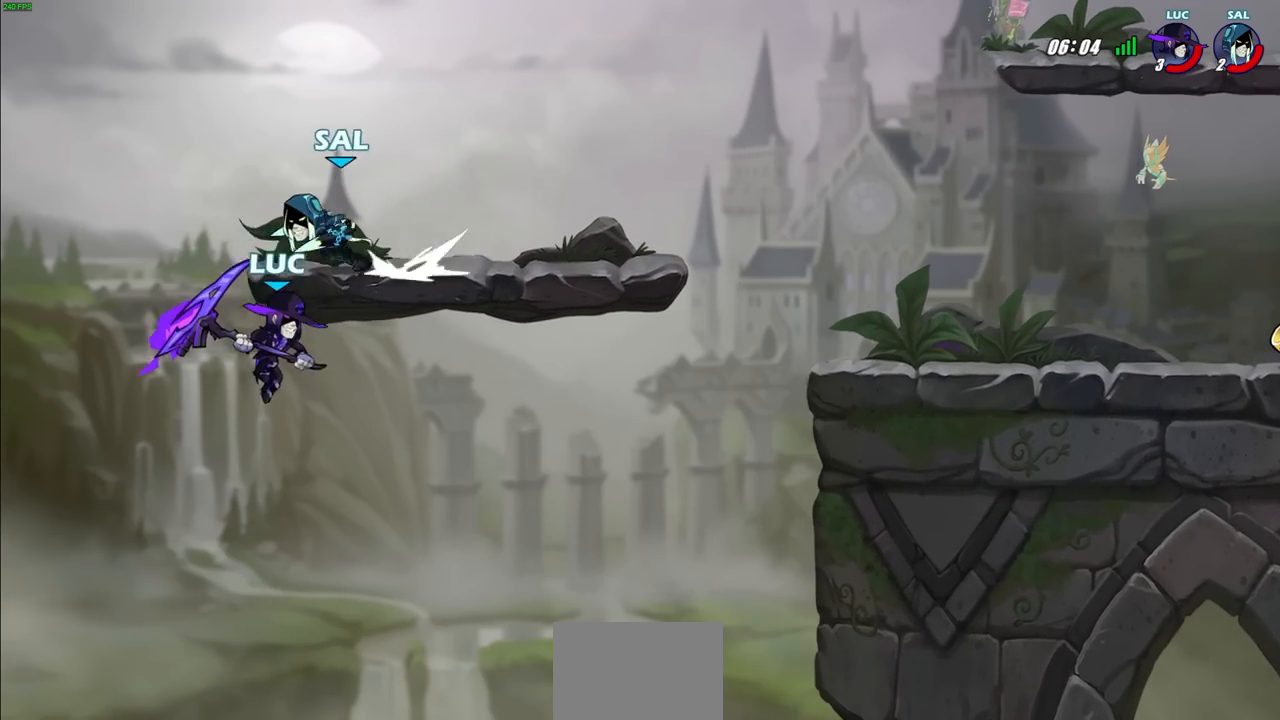
{"buttons": ["CROSS"], "left_stick": "right", "right_stick": "center", "events": [[33, "left_stick", "right"], [400, "CROSS", "down"]]}
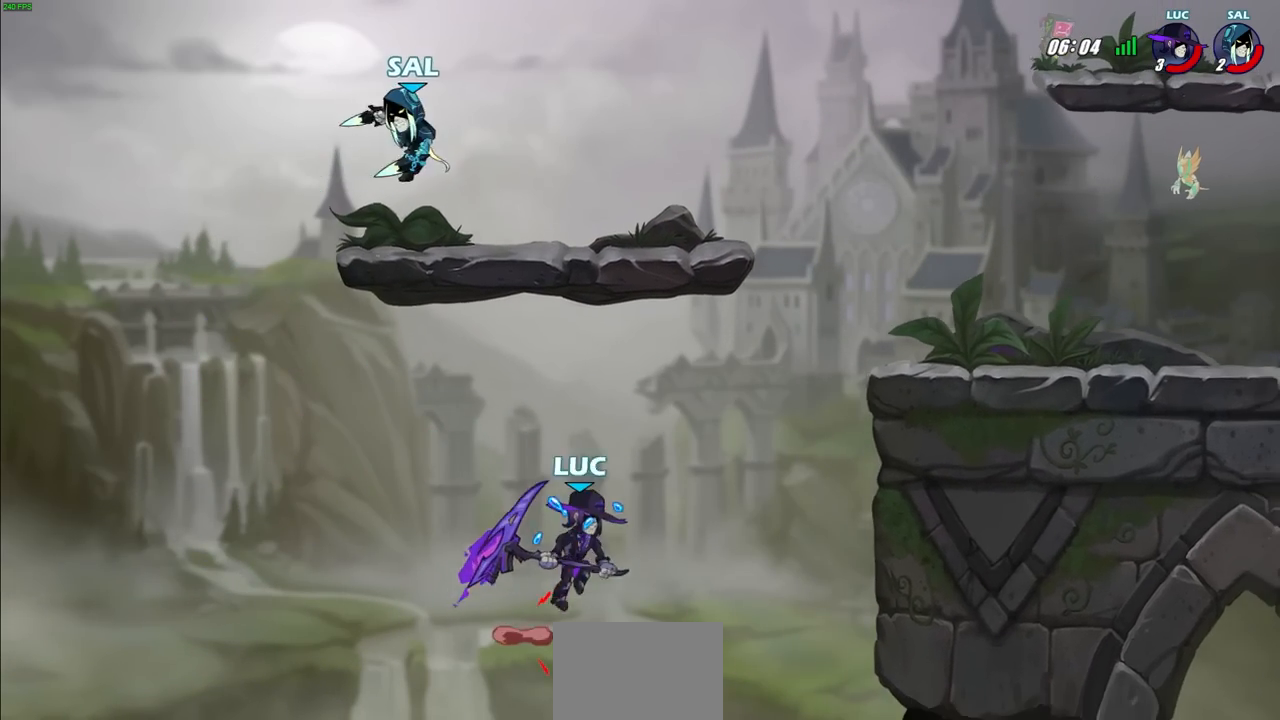
{"buttons": [], "left_stick": "right", "right_stick": "center", "events": [[267, "CROSS", "up"]]}